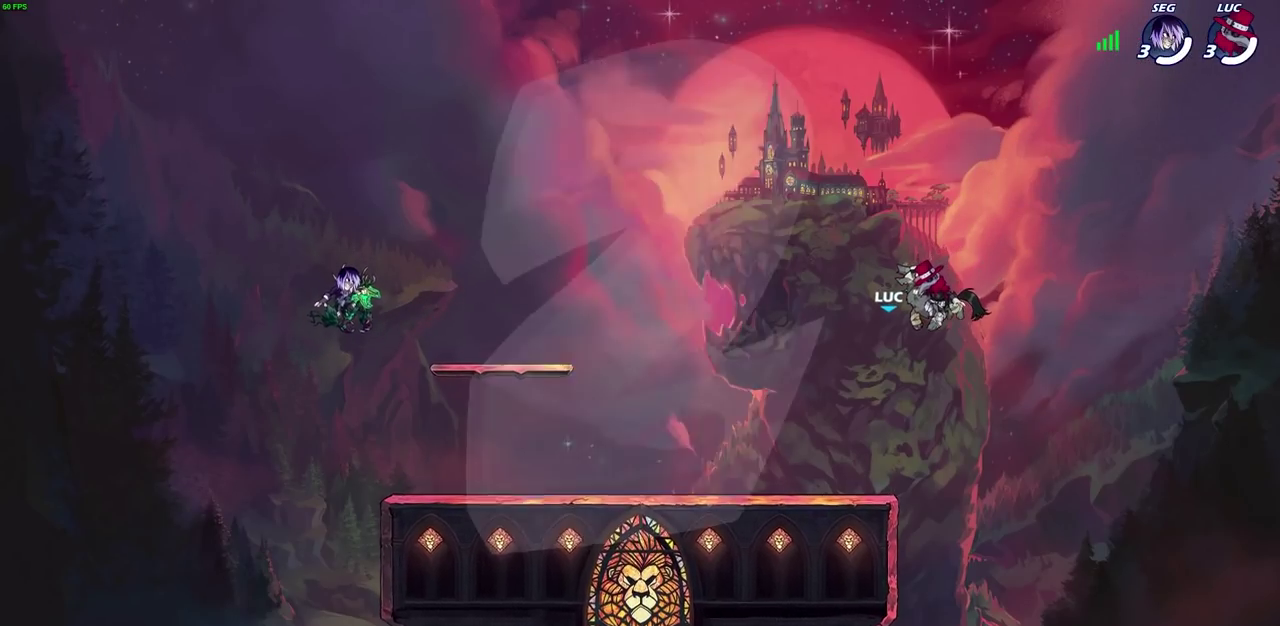
Gameplay with a controller (PlayStation layout); each line is a JSON object with the inputs held at the frame after it (dt_ms = milliseconds from this image to that frame). "events" lists button and stick changes between this image and that frame as [ms after this image, input, new state], when the widget could be followed in between. Not read: L1 L2 R2 R3 right_stick.
{"dt_ms": 400, "buttons": ["SELECT"], "left_stick": "center", "events": [[333, "SELECT", "down"]]}
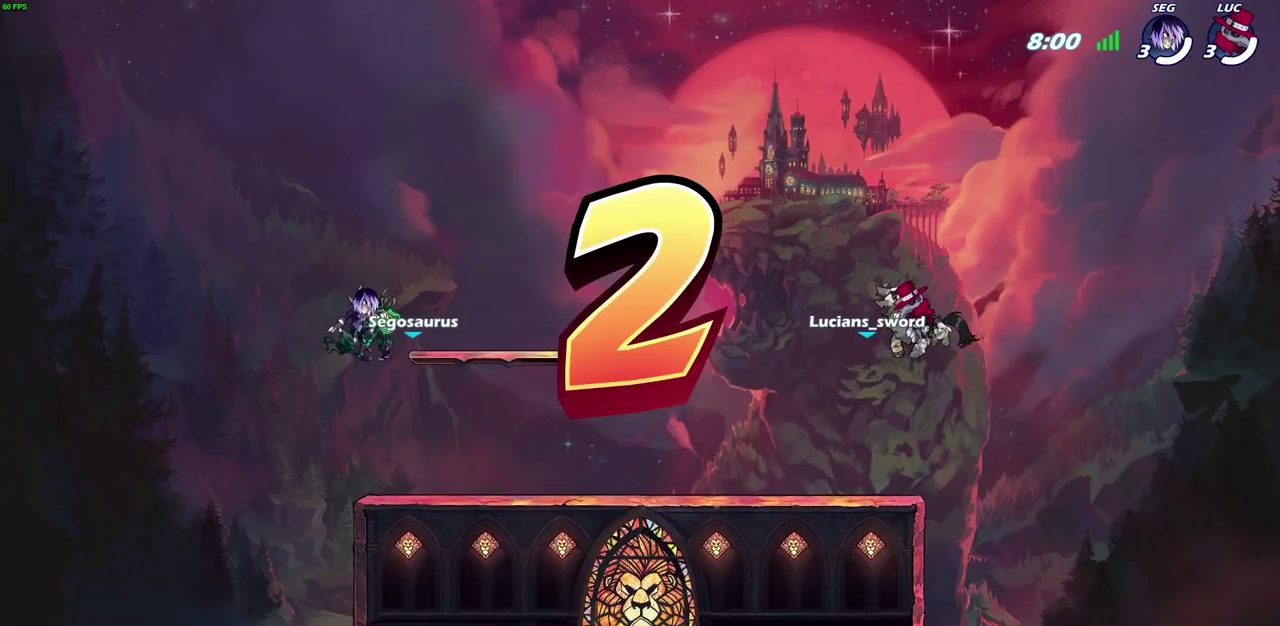
{"dt_ms": 300, "buttons": ["SELECT"], "left_stick": "center", "events": []}
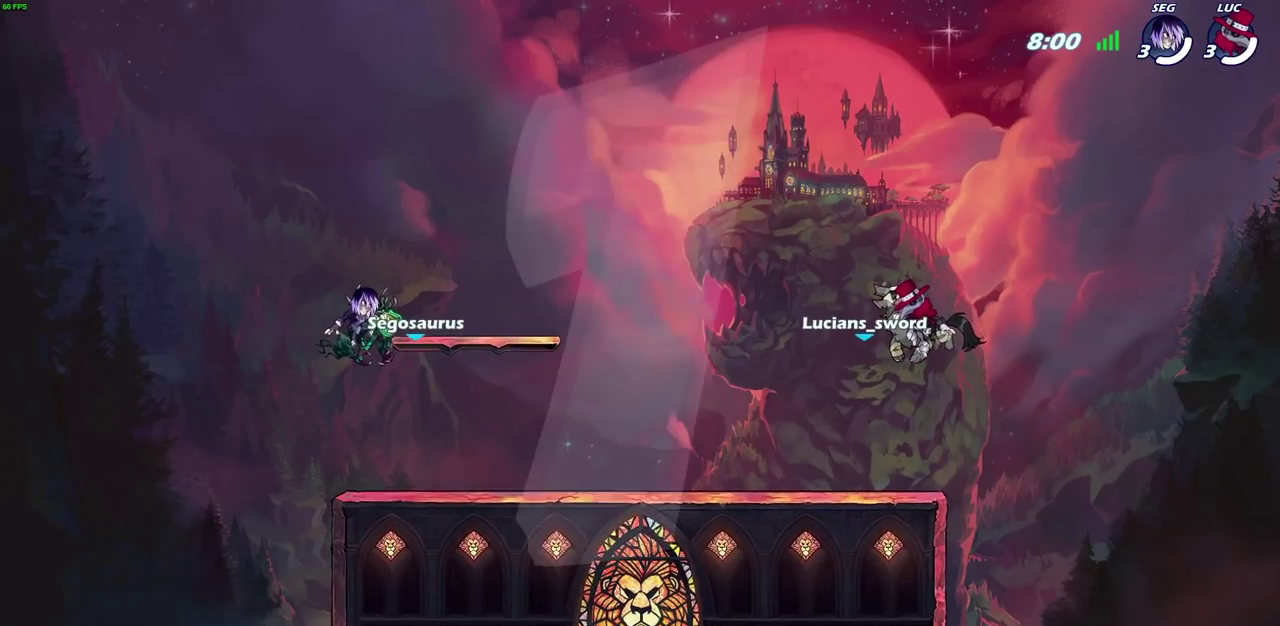
{"dt_ms": 600, "buttons": ["SELECT"], "left_stick": "center", "events": []}
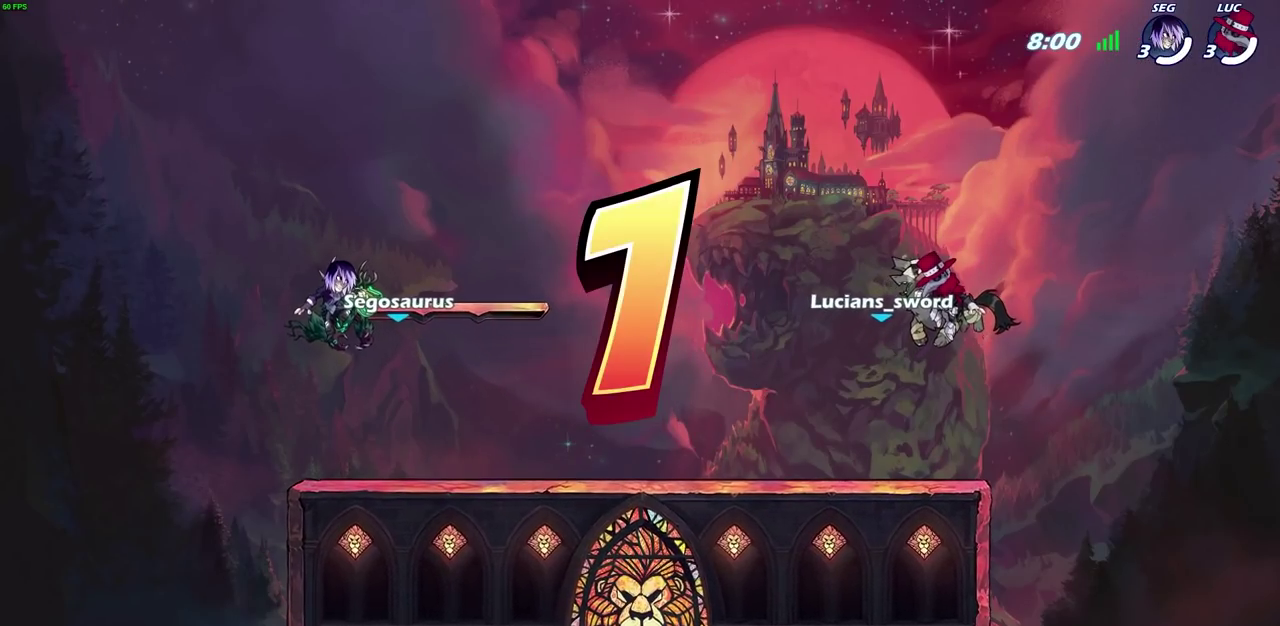
{"dt_ms": 700, "buttons": ["SELECT"], "left_stick": "center", "events": []}
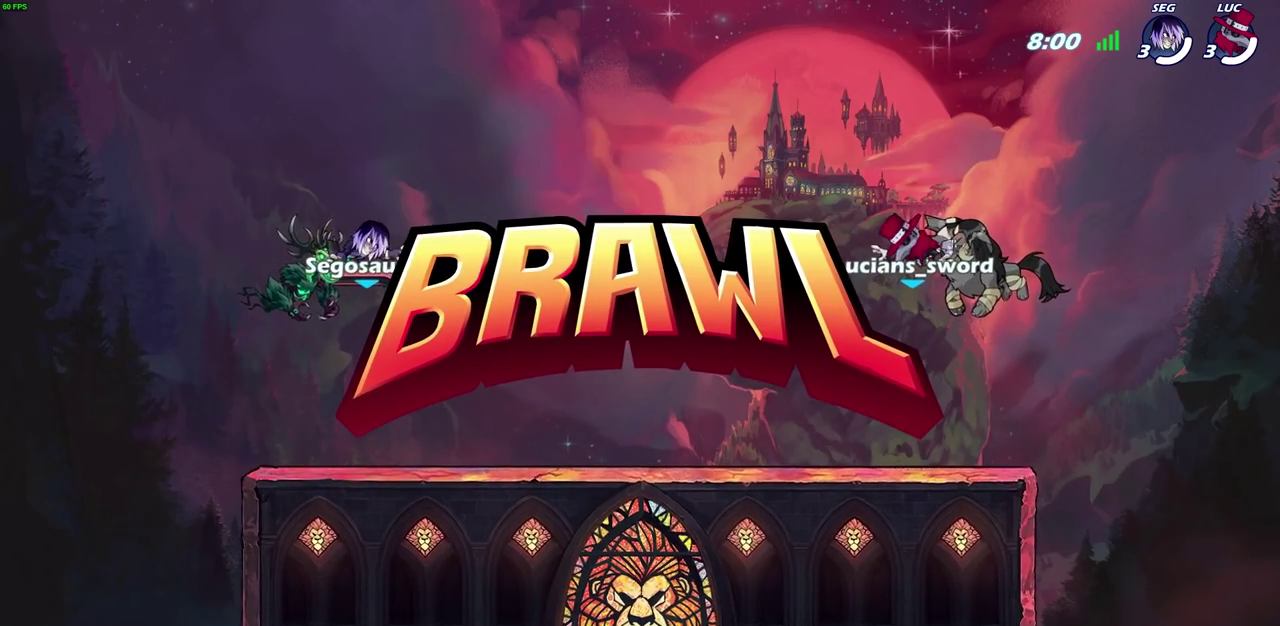
{"dt_ms": 400, "buttons": [], "left_stick": "center", "events": [[133, "SELECT", "up"]]}
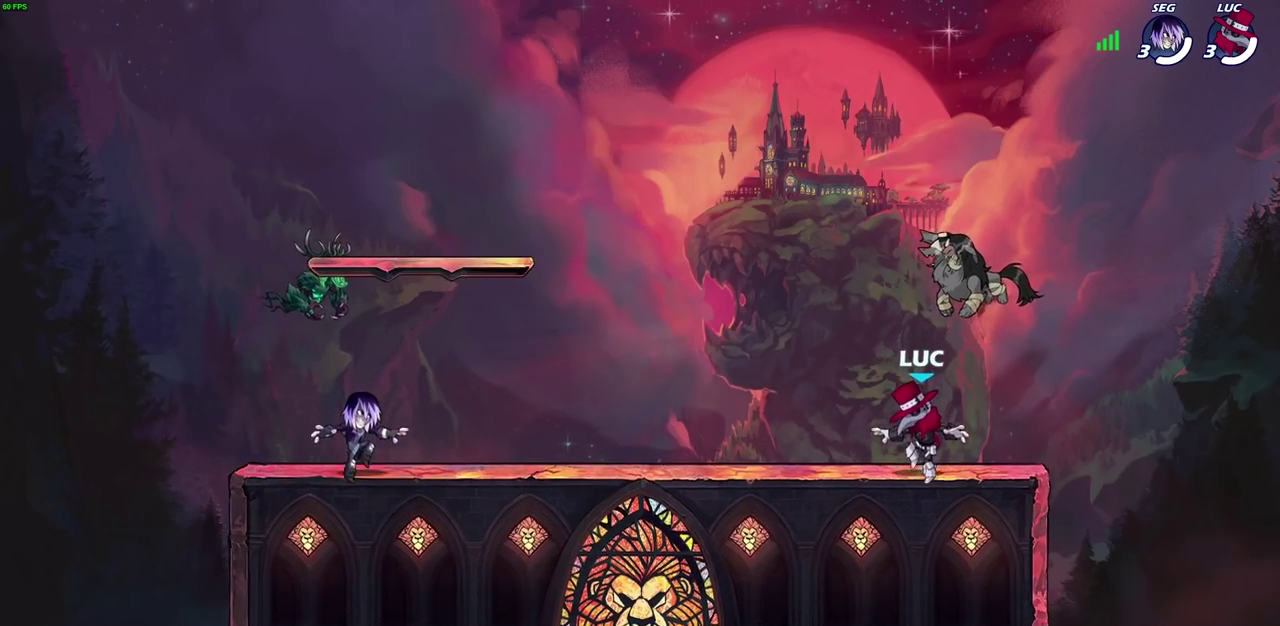
{"dt_ms": 500, "buttons": ["SELECT"], "left_stick": "center", "events": [[283, "SELECT", "down"]]}
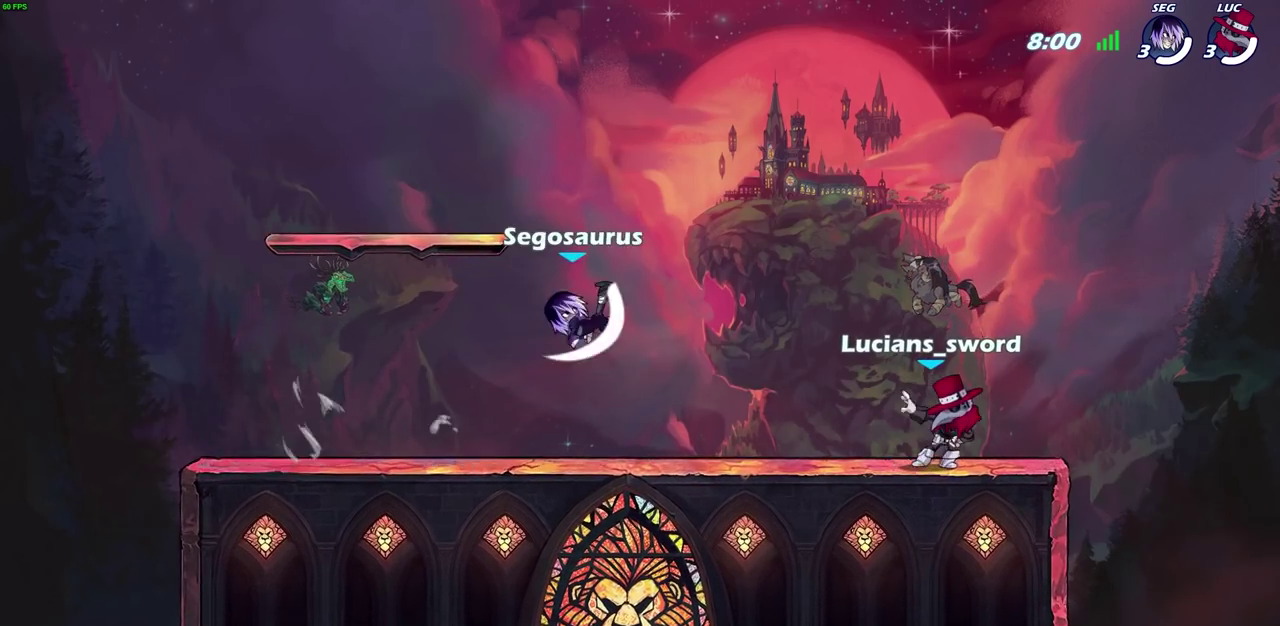
{"dt_ms": 700, "buttons": [], "left_stick": "center", "events": [[400, "SELECT", "up"]]}
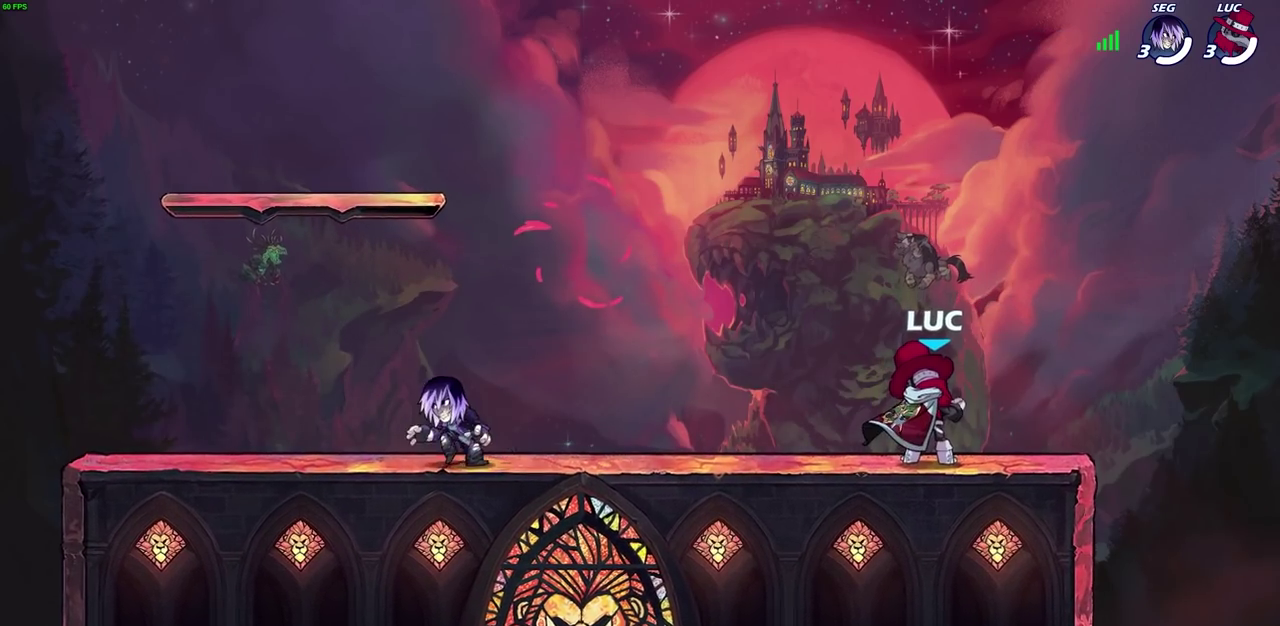
{"dt_ms": 300, "buttons": [], "left_stick": "center", "events": []}
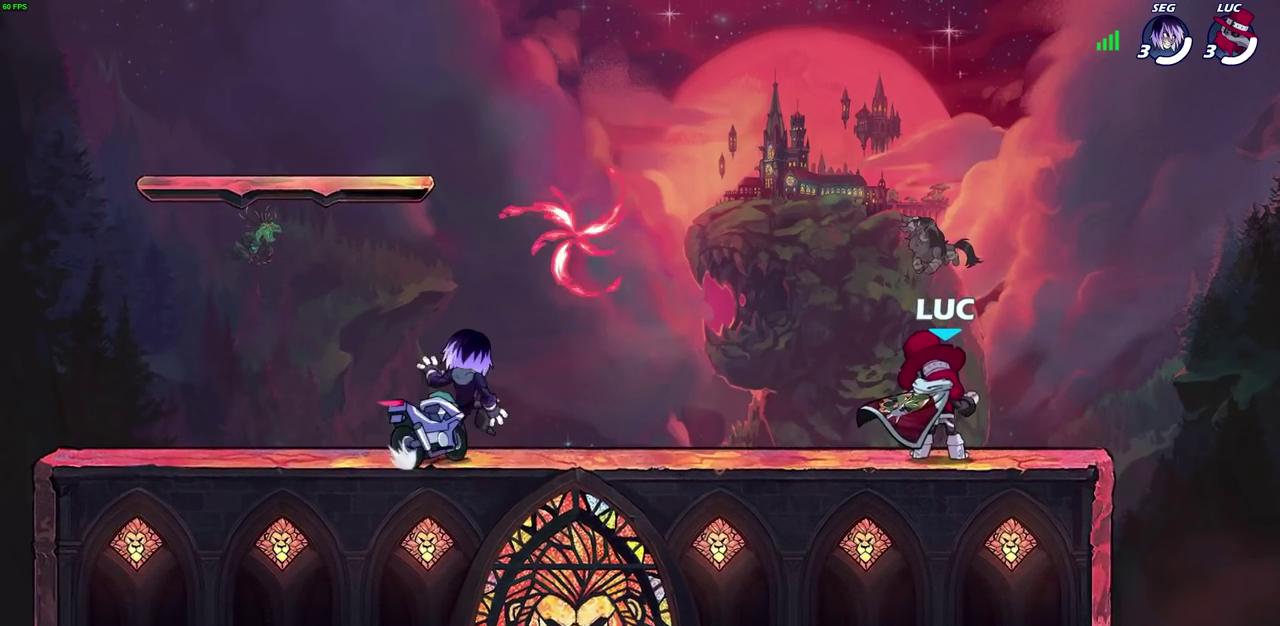
{"dt_ms": 300, "buttons": [], "left_stick": "center", "events": []}